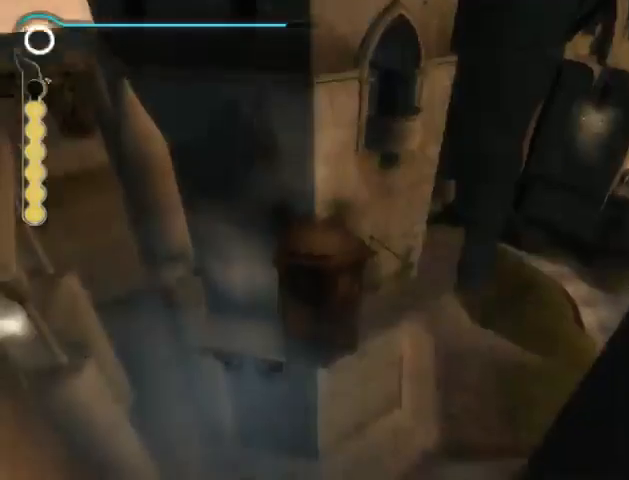
Gameplay with a controller (Xbox layout); each line is a JSON object with the inputs held at the frame after it. "events" lists button and stick changes between this image and that frame as [ms after this image, input, new state], when the widget could be followed in between. Not read: L2 L3 R2 R3.
{"buttons": [], "left_stick": "center", "right_stick": "center", "events": [[33, "left_stick", "center"]]}
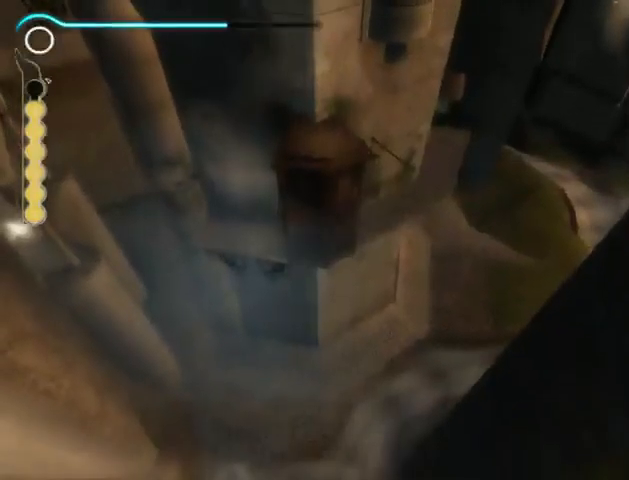
{"buttons": [], "left_stick": "center", "right_stick": "center", "events": []}
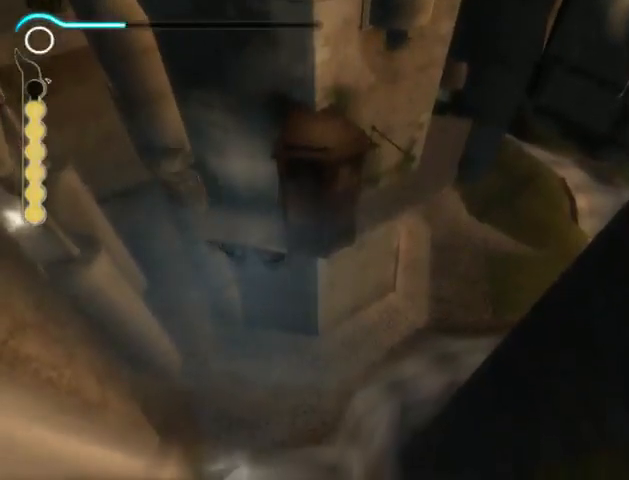
{"buttons": ["B"], "left_stick": "center", "right_stick": "center", "events": [[200, "B", "down"]]}
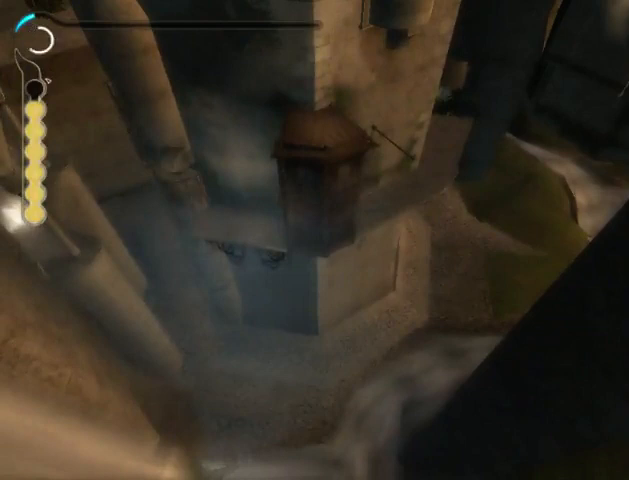
{"buttons": ["B"], "left_stick": "center", "right_stick": "center", "events": []}
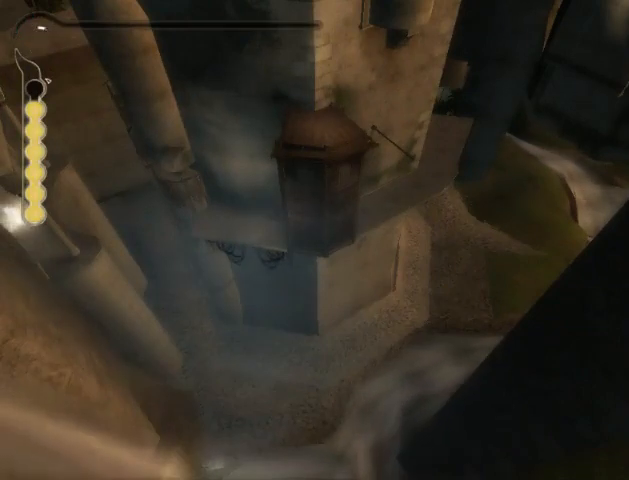
{"buttons": ["B"], "left_stick": "center", "right_stick": "center", "events": []}
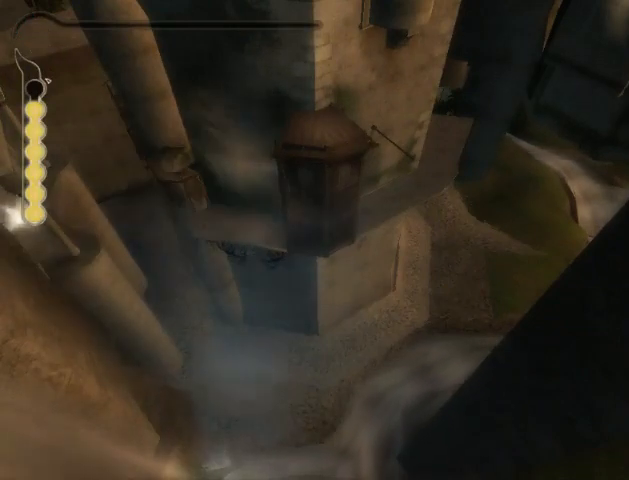
{"buttons": ["B"], "left_stick": "center", "right_stick": "center", "events": []}
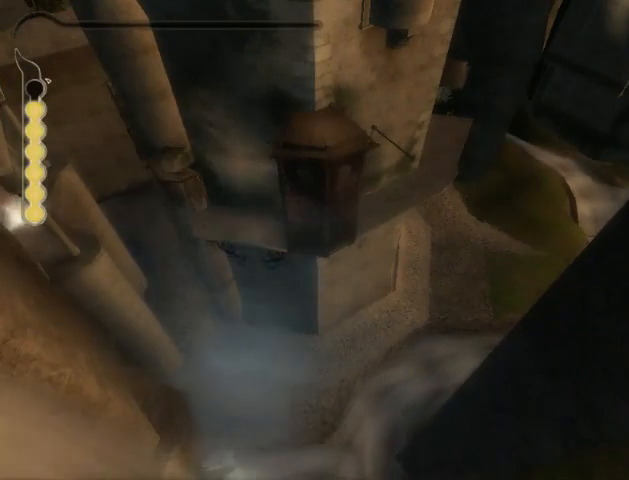
{"buttons": ["B"], "left_stick": "center", "right_stick": "center", "events": []}
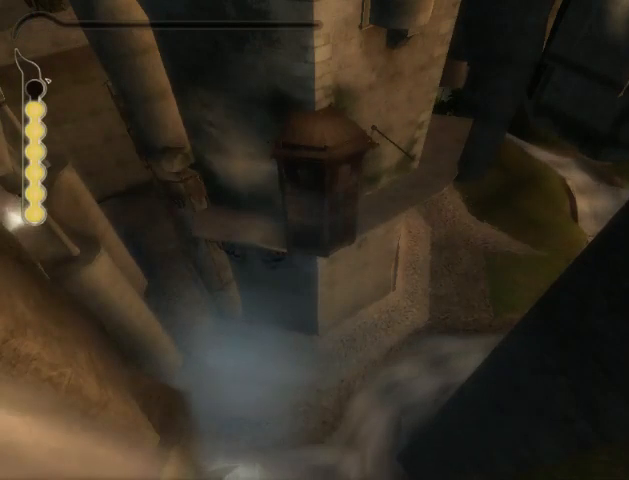
{"buttons": ["B"], "left_stick": "center", "right_stick": "center", "events": []}
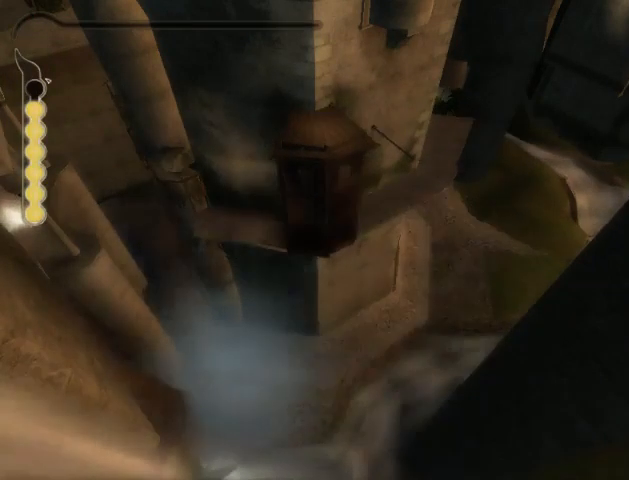
{"buttons": ["B"], "left_stick": "center", "right_stick": "center", "events": []}
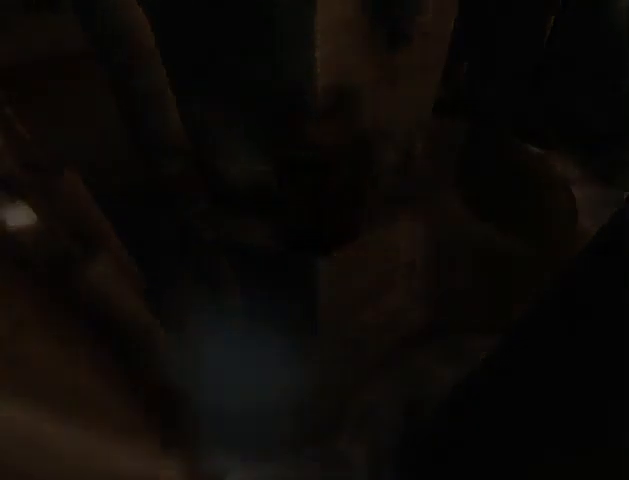
{"buttons": [], "left_stick": "center", "right_stick": "center", "events": [[267, "B", "up"]]}
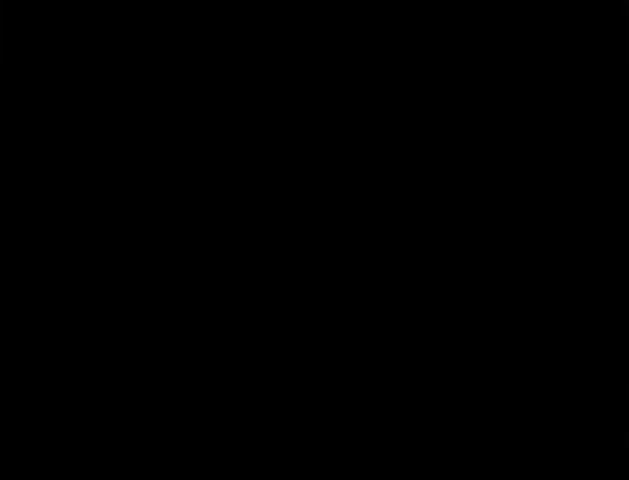
{"buttons": [], "left_stick": "center", "right_stick": "center", "events": []}
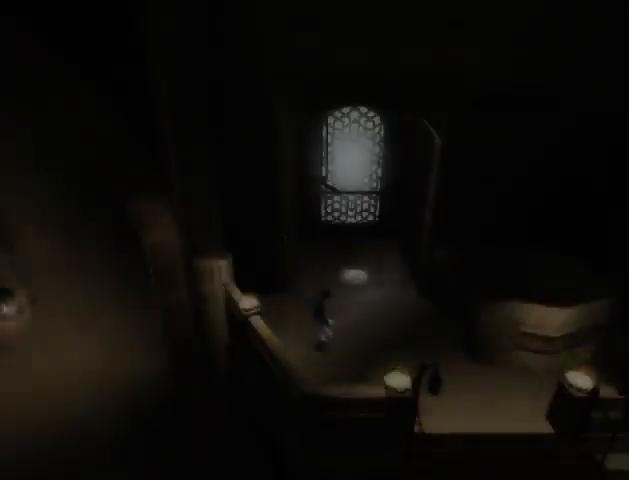
{"buttons": [], "left_stick": "up", "right_stick": "center", "events": [[200, "left_stick", "up"]]}
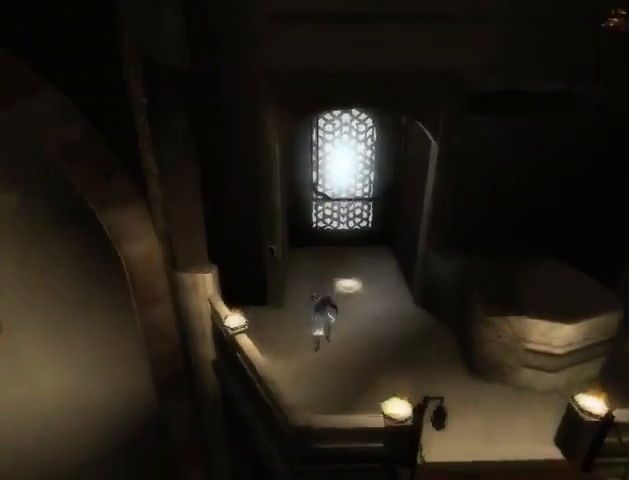
{"buttons": [], "left_stick": "up", "right_stick": "center", "events": []}
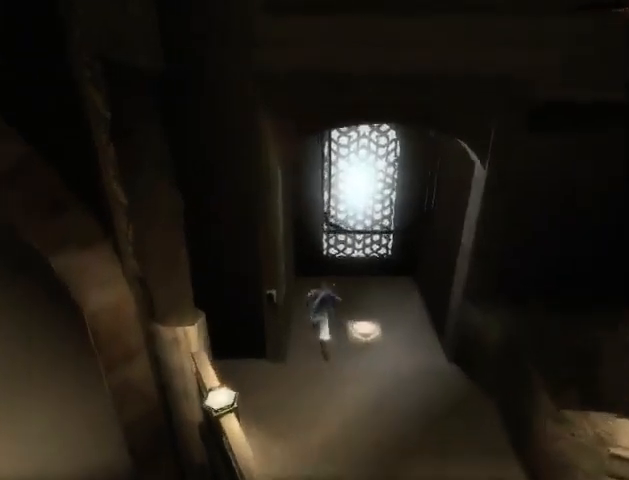
{"buttons": [], "left_stick": "up", "right_stick": "center", "events": []}
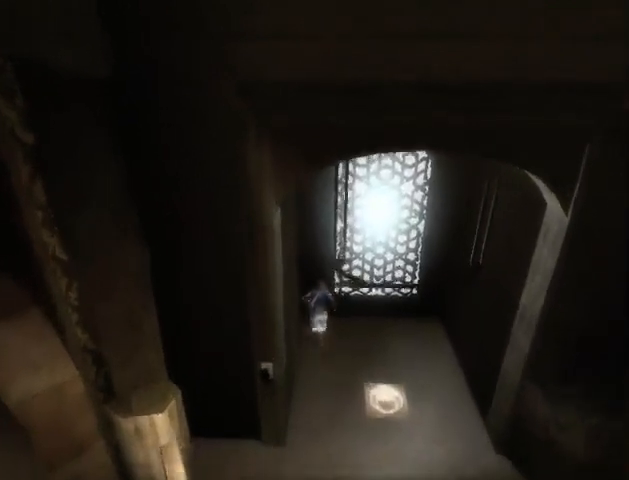
{"buttons": [], "left_stick": "center", "right_stick": "center", "events": [[100, "R1", "down"], [167, "R1", "up"], [167, "left_stick", "center"]]}
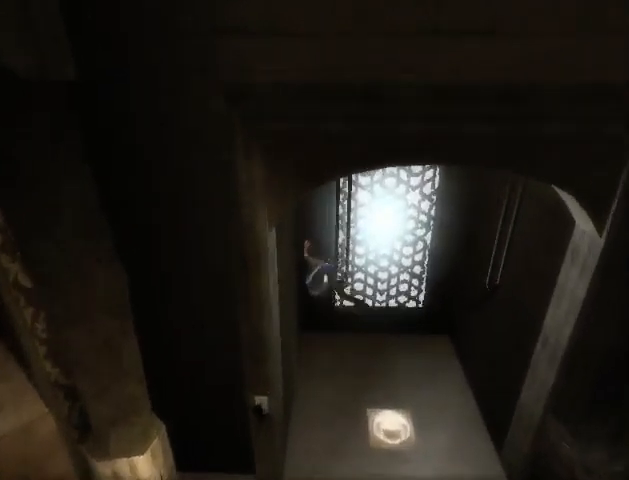
{"buttons": [], "left_stick": "center", "right_stick": "center", "events": []}
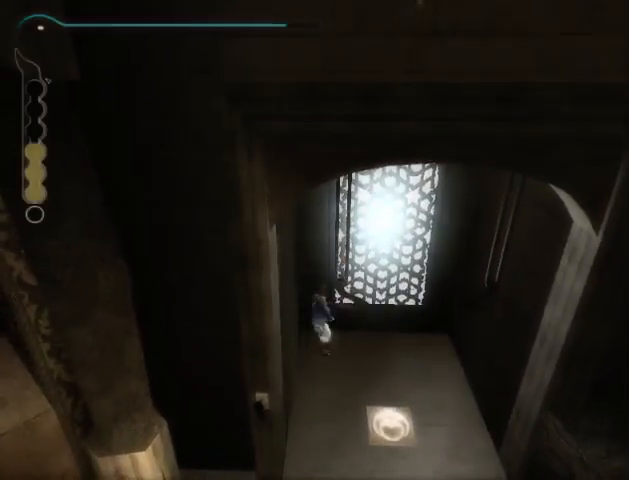
{"buttons": [], "left_stick": "center", "right_stick": "center", "events": []}
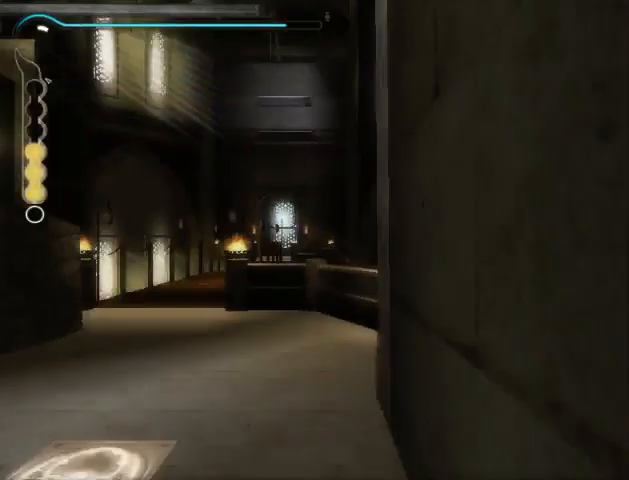
{"buttons": [], "left_stick": "center", "right_stick": "center", "events": [[333, "right_stick", "left"], [467, "right_stick", "center"]]}
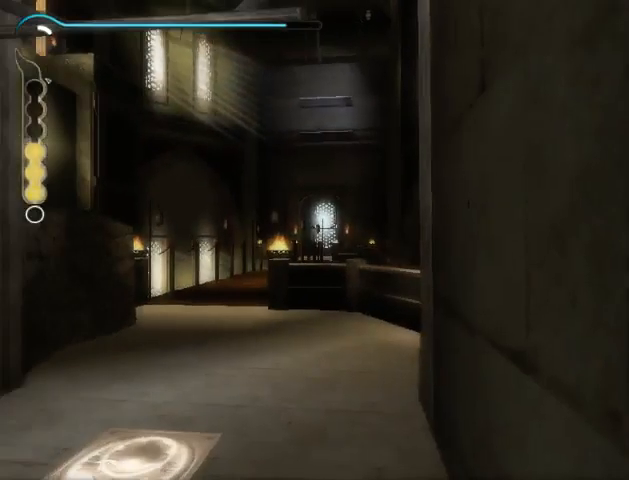
{"buttons": [], "left_stick": "center", "right_stick": "center", "events": [[267, "right_stick", "left"], [400, "right_stick", "center"]]}
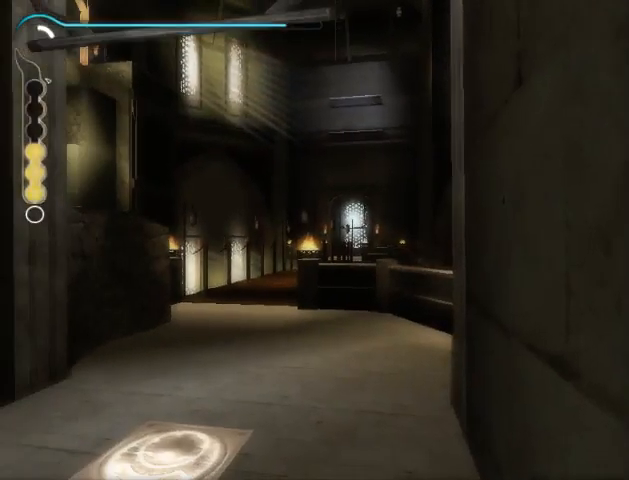
{"buttons": [], "left_stick": "center", "right_stick": "center", "events": []}
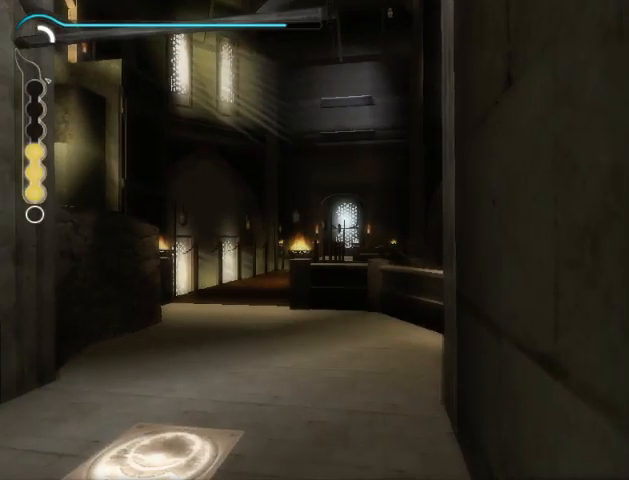
{"buttons": [], "left_stick": "center", "right_stick": "center", "events": []}
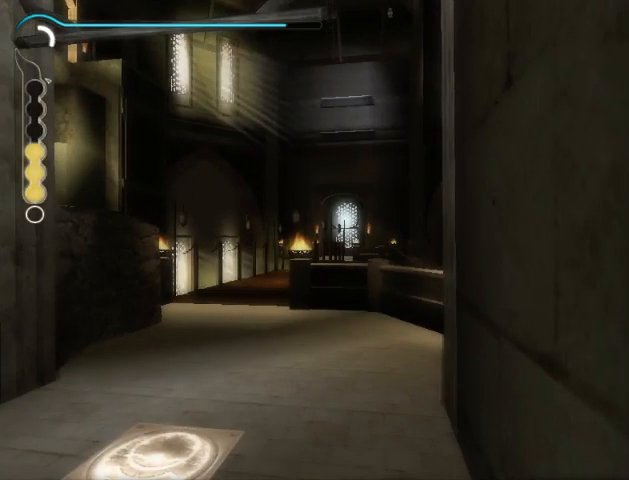
{"buttons": [], "left_stick": "center", "right_stick": "center", "events": []}
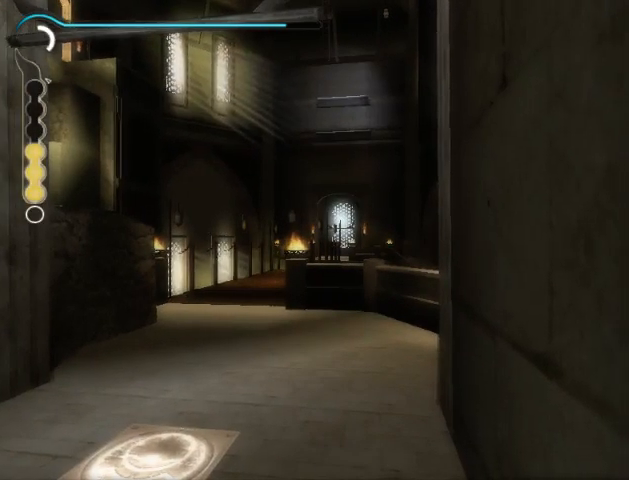
{"buttons": [], "left_stick": "center", "right_stick": "center", "events": []}
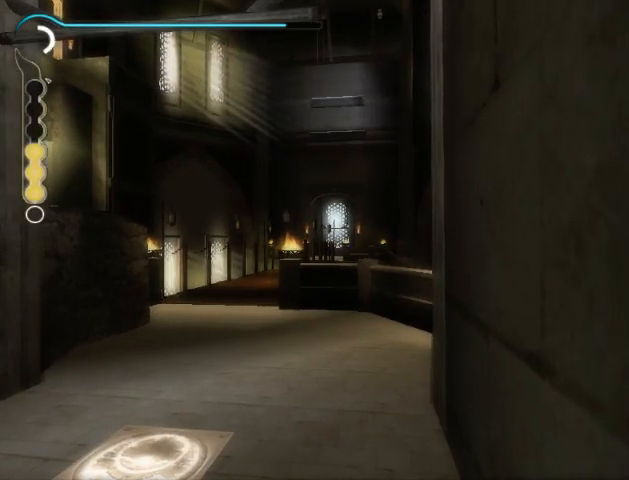
{"buttons": [], "left_stick": "center", "right_stick": "center", "events": []}
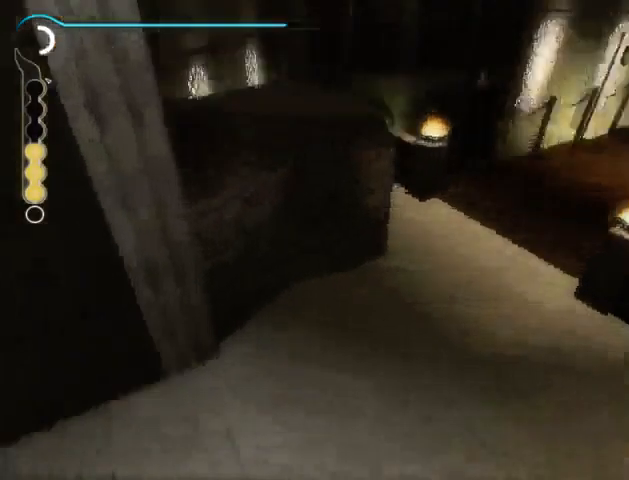
{"buttons": [], "left_stick": "center", "right_stick": "center", "events": [[267, "Y", "down"], [300, "Y", "up"]]}
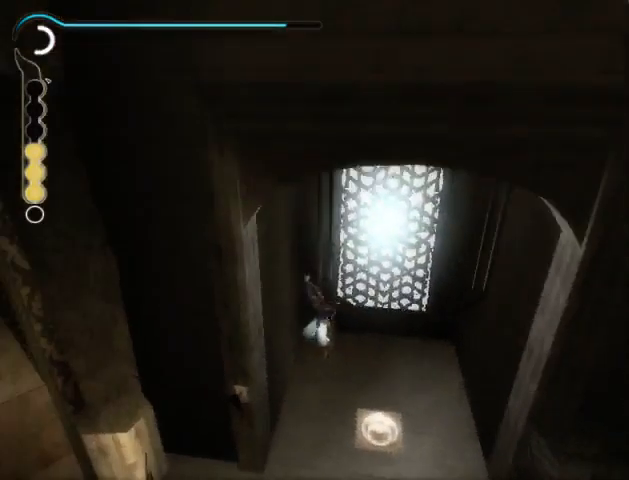
{"buttons": [], "left_stick": "center", "right_stick": "center", "events": [[400, "Y", "down"], [500, "Y", "up"]]}
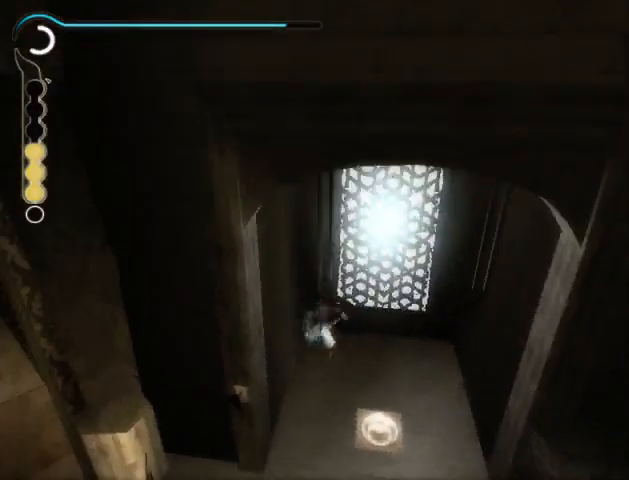
{"buttons": [], "left_stick": "center", "right_stick": "center", "events": [[67, "Y", "down"], [133, "Y", "up"], [200, "Y", "down"], [233, "Y", "up"], [300, "Y", "down"], [367, "Y", "up"], [467, "Y", "down"], [500, "Y", "up"]]}
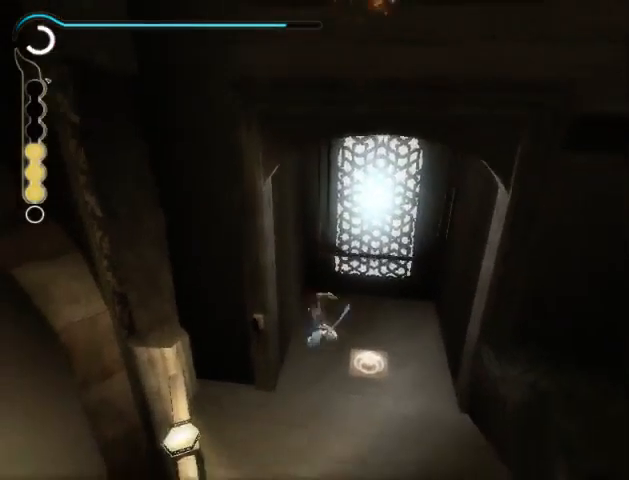
{"buttons": [], "left_stick": "center", "right_stick": "center", "events": [[67, "Y", "down"], [133, "Y", "up"]]}
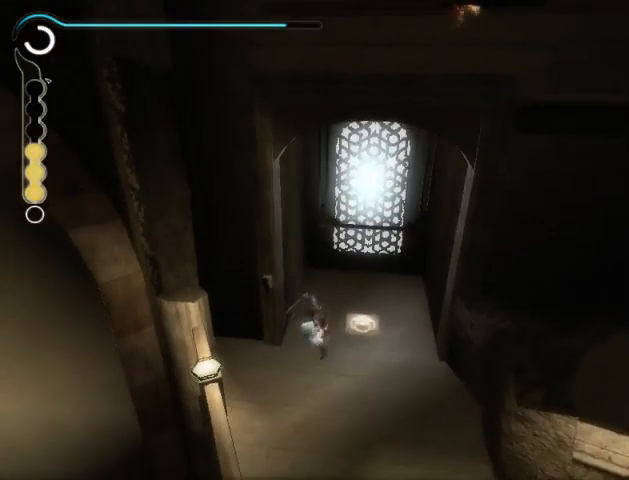
{"buttons": [], "left_stick": "center", "right_stick": "center", "events": [[333, "A", "down"], [467, "A", "up"]]}